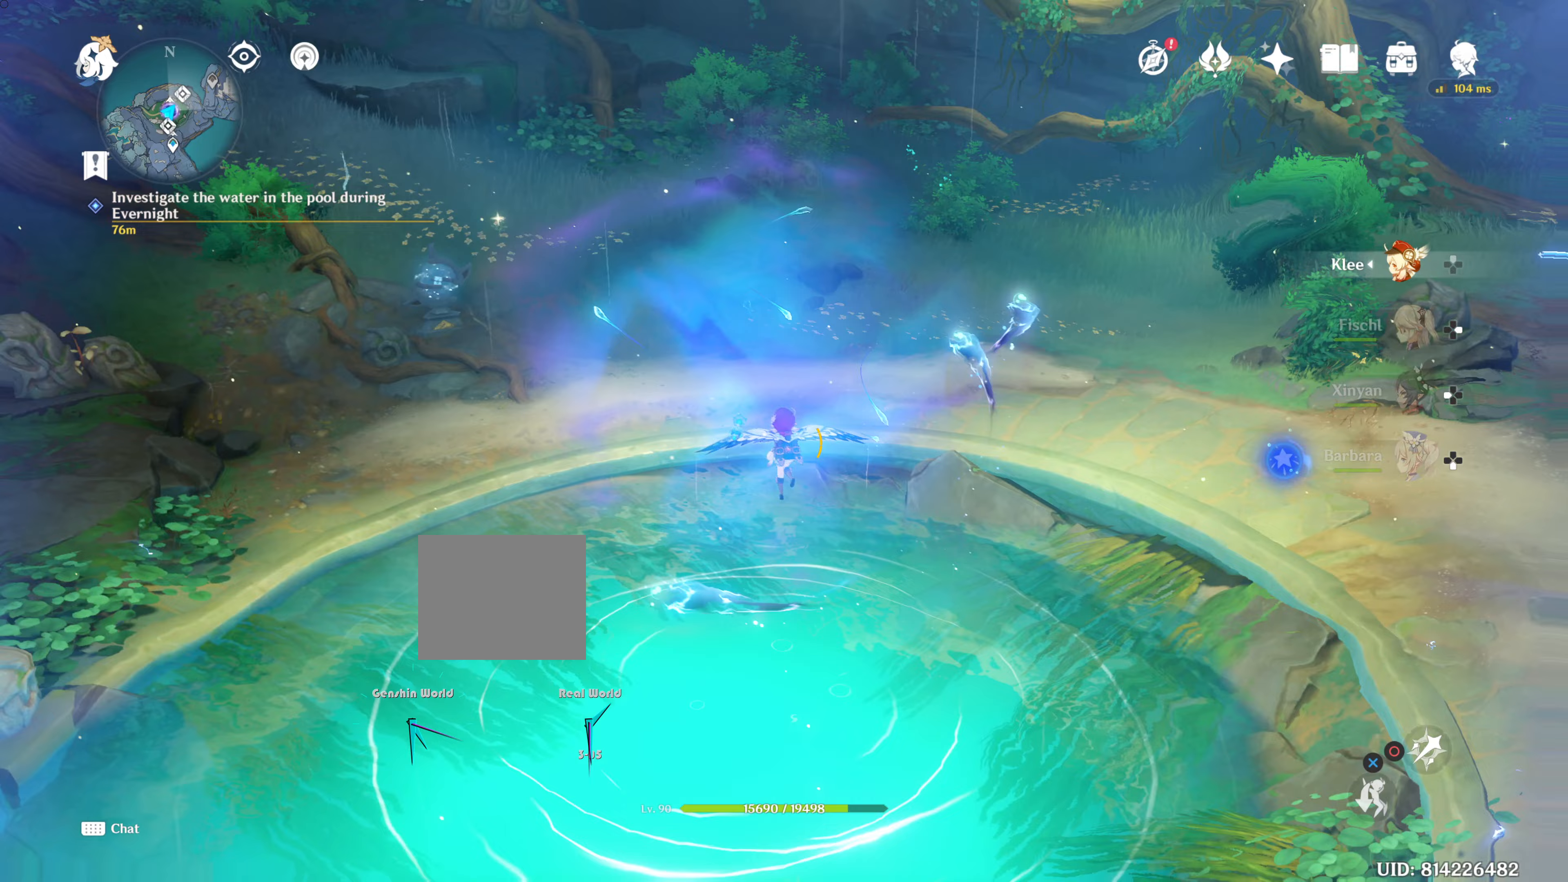
Gameplay with a controller (PlayStation layout); each line is a JSON object with the inputs held at the frame after it (dt_ms = milliseconds from this image to that frame). "events" lists button and stick changes between this image and that frame as [ms after this image, input, new state], when the widget could be followed in between. Not read: R3.
{"dt_ms": 317, "buttons": [], "left_stick": "center", "right_stick": "center", "events": [[33, "right_stick", "right"], [250, "right_stick", "center"]]}
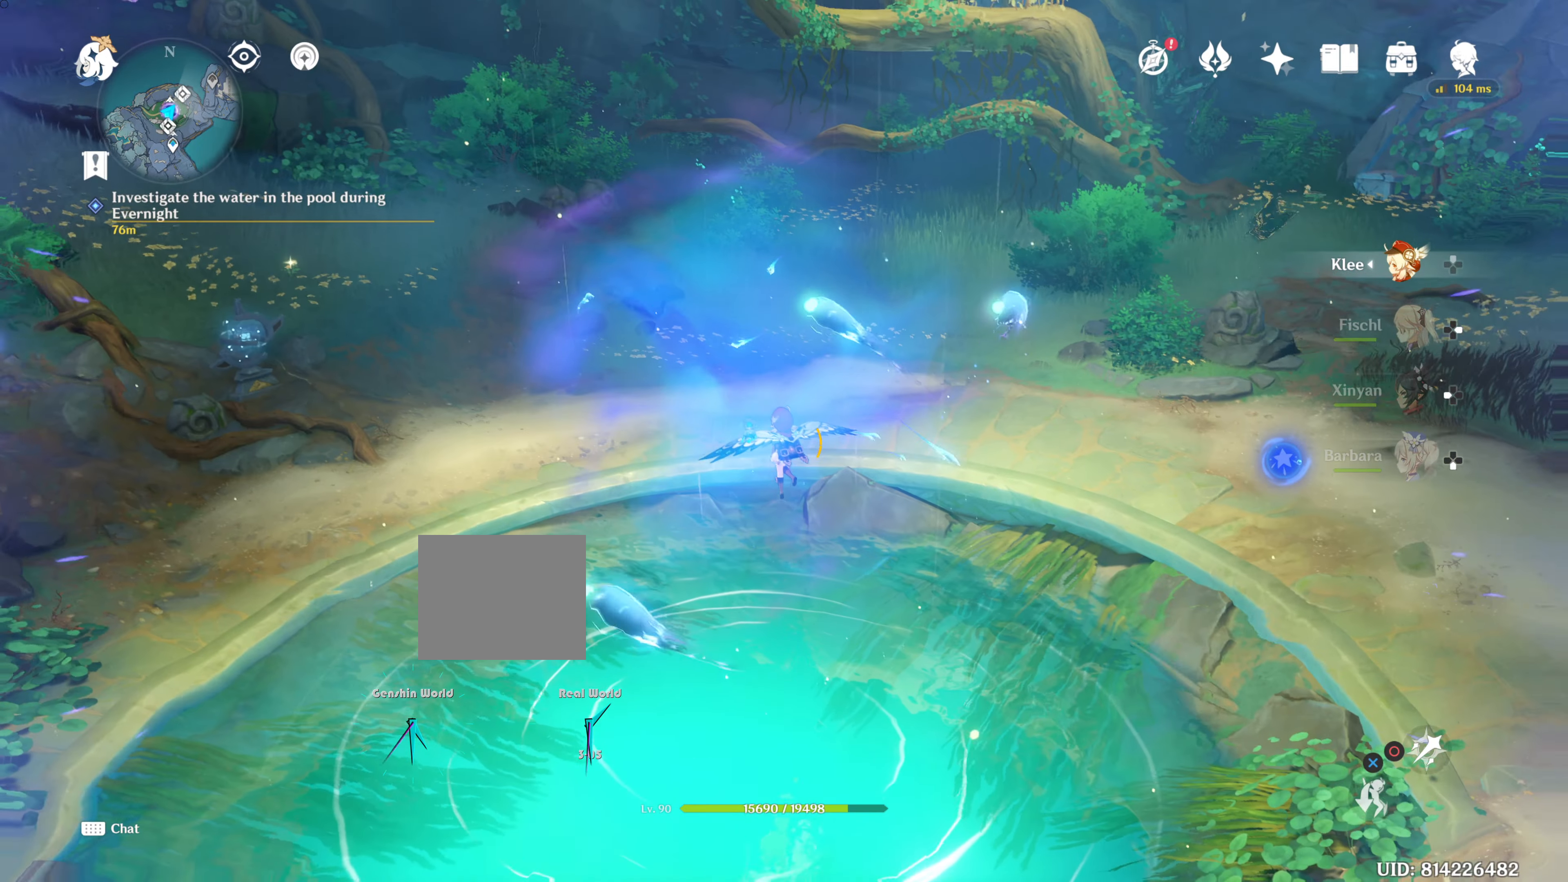
{"dt_ms": 500, "buttons": [], "left_stick": "center", "right_stick": "right", "events": [[33, "right_stick", "up-right"], [234, "right_stick", "right"]]}
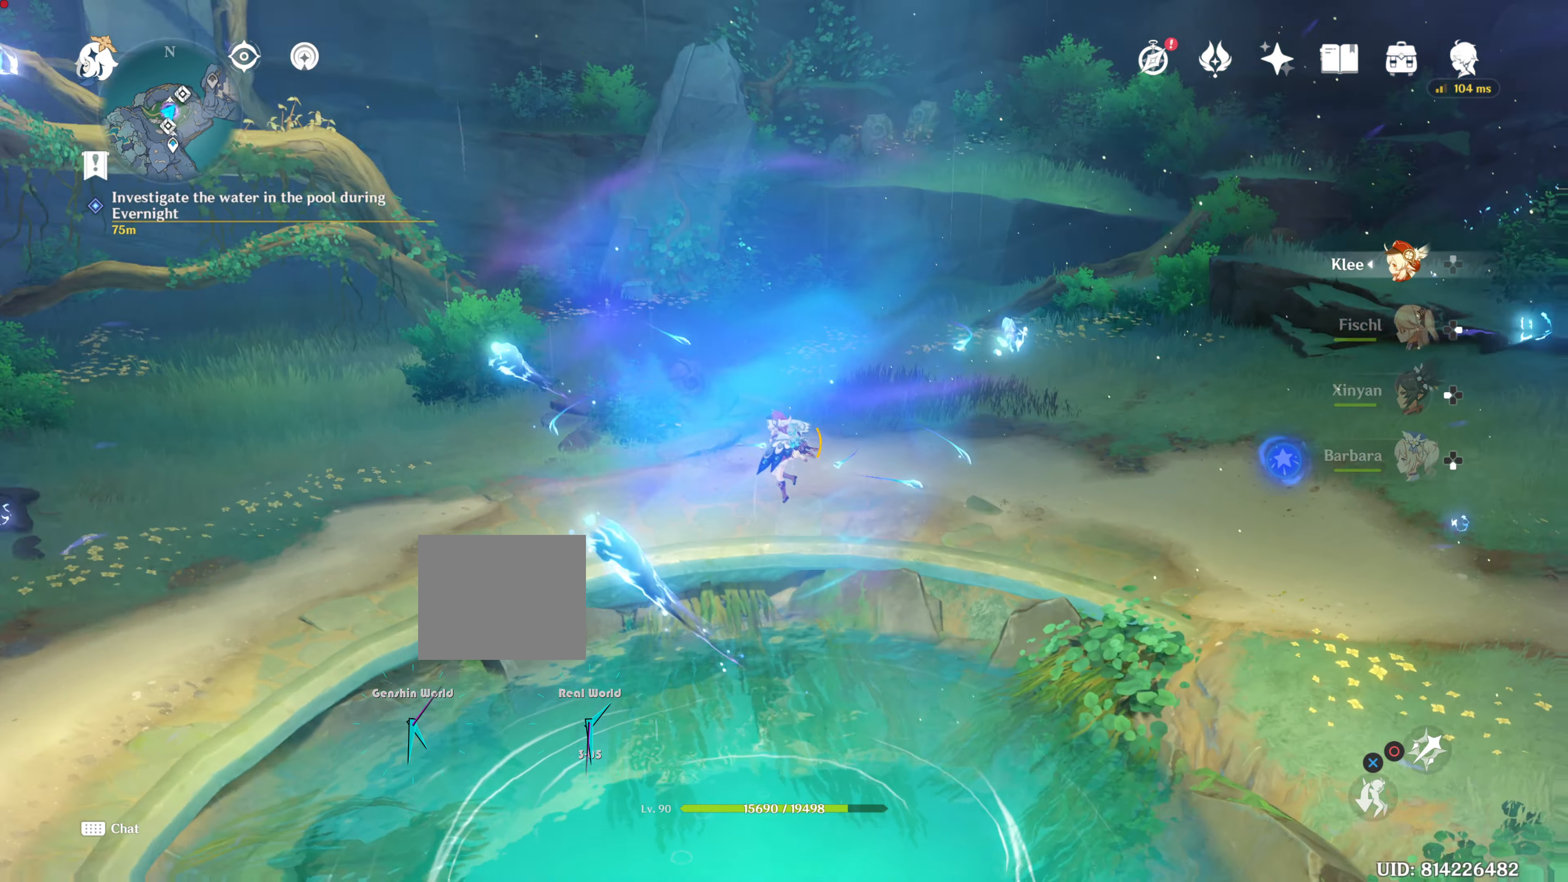
{"dt_ms": 501, "buttons": [], "left_stick": "center", "right_stick": "right", "events": [[34, "right_stick", "center"], [234, "right_stick", "up-right"], [368, "right_stick", "right"]]}
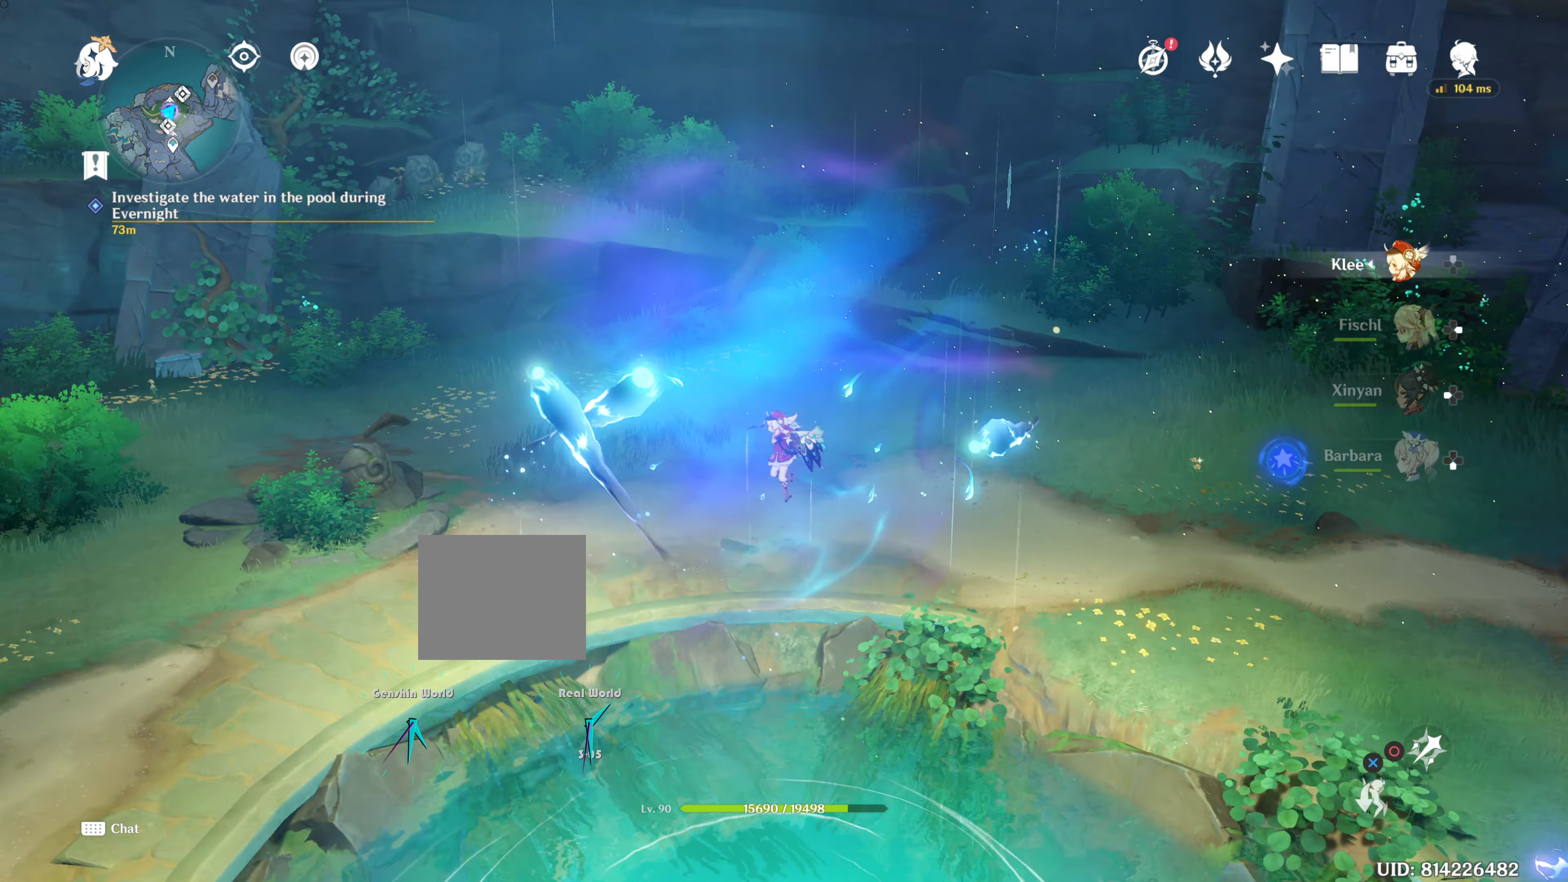
{"dt_ms": 500, "buttons": [], "left_stick": "center", "right_stick": "center", "events": [[100, "right_stick", "center"]]}
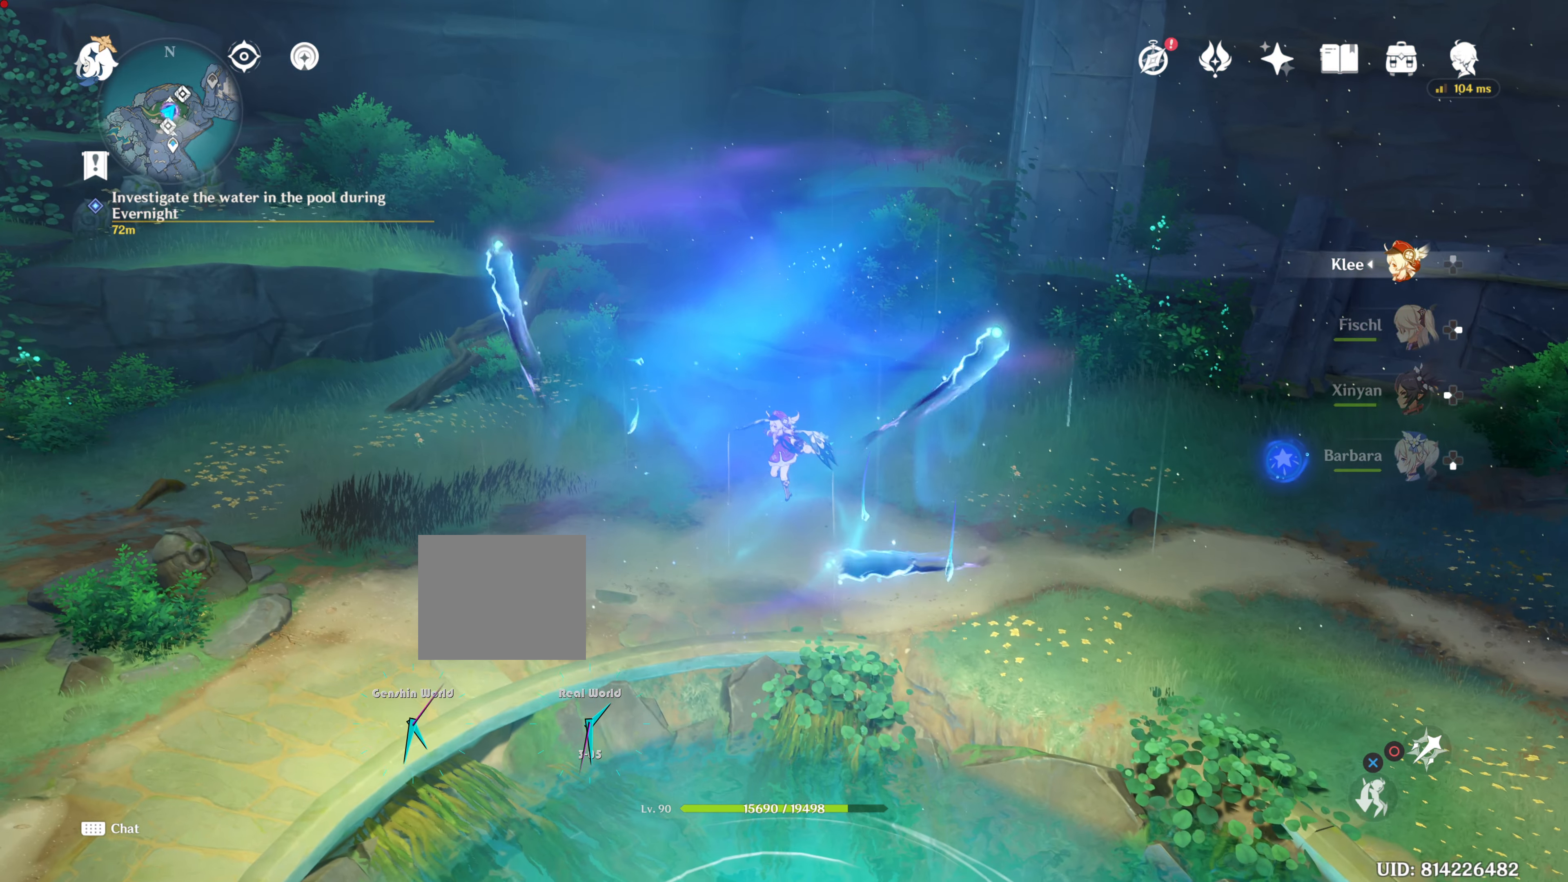
{"dt_ms": 501, "buttons": [], "left_stick": "center", "right_stick": "up-left", "events": [[101, "right_stick", "up-left"]]}
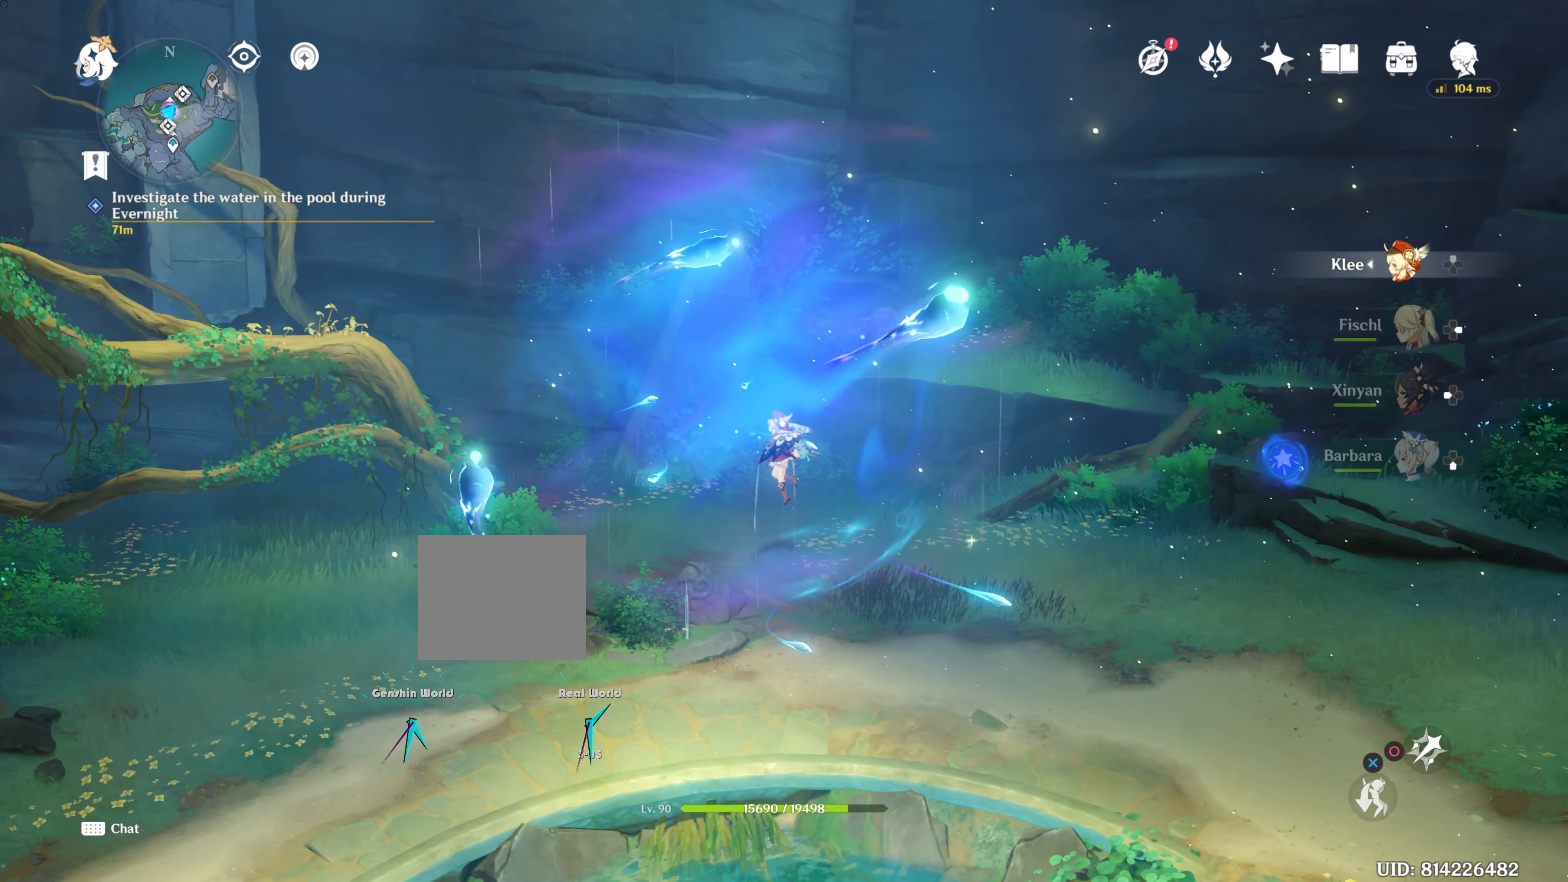
{"dt_ms": 500, "buttons": [], "left_stick": "center", "right_stick": "up", "events": [[133, "right_stick", "center"], [400, "right_stick", "up"]]}
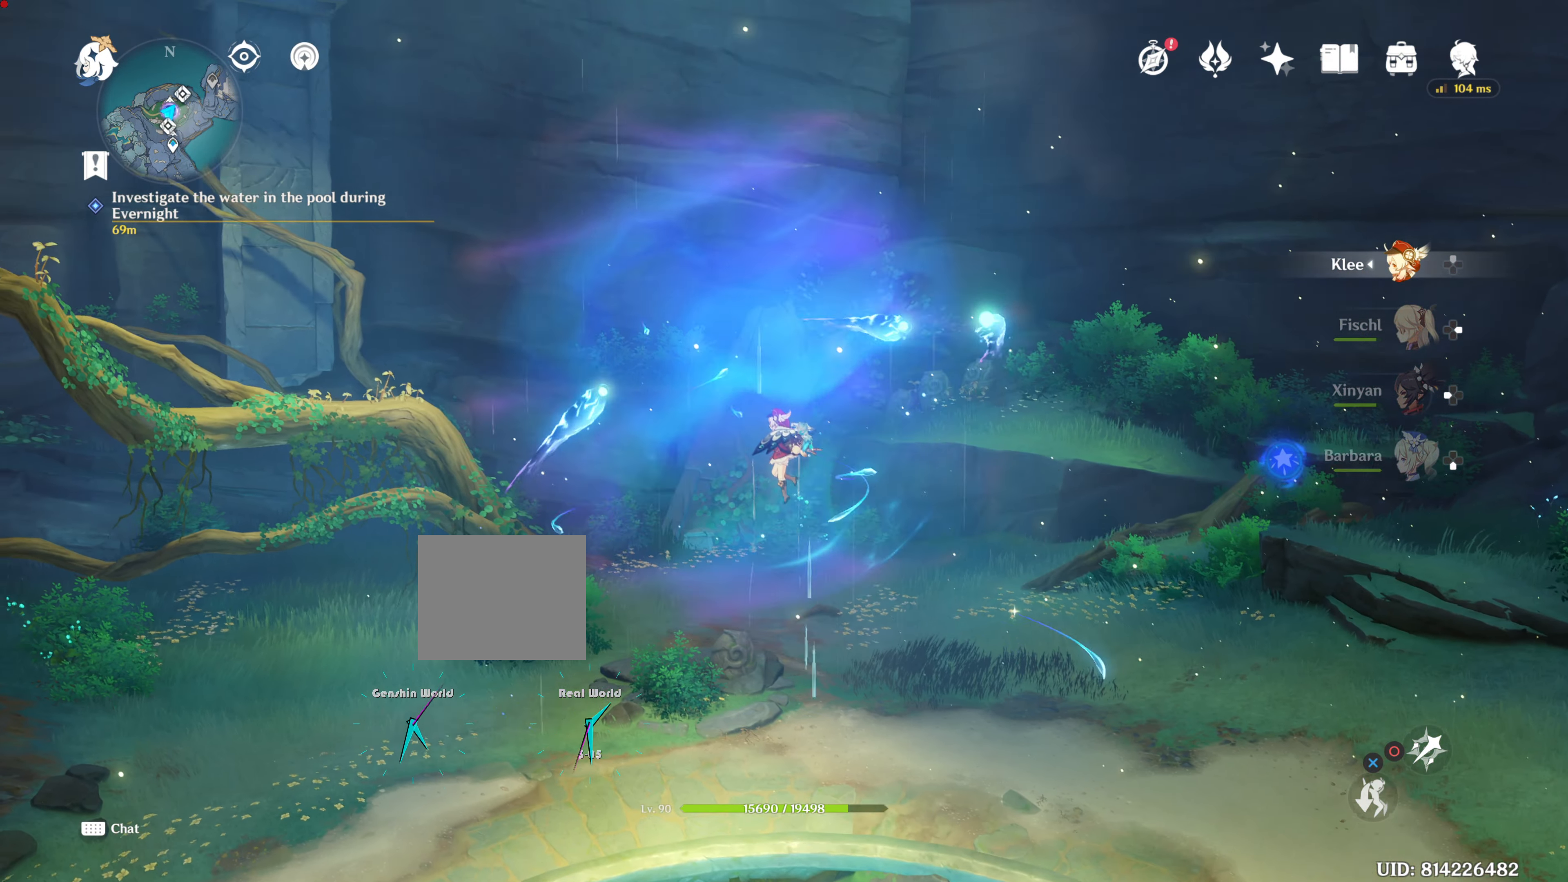
{"dt_ms": 501, "buttons": [], "left_stick": "center", "right_stick": "center", "events": [[301, "right_stick", "center"]]}
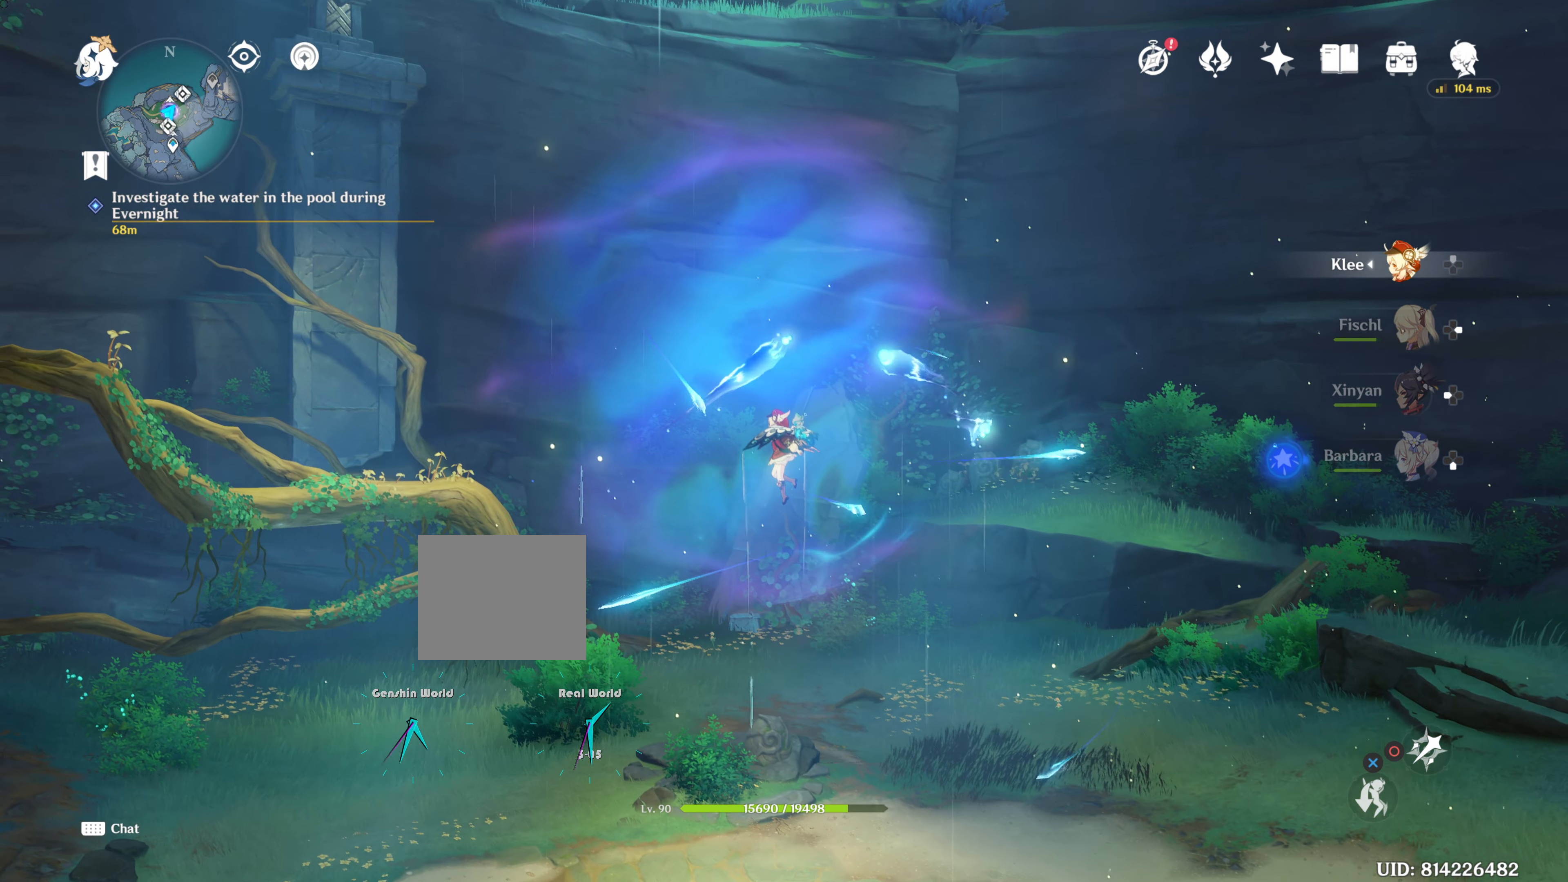
{"dt_ms": 500, "buttons": [], "left_stick": "center", "right_stick": "center", "events": []}
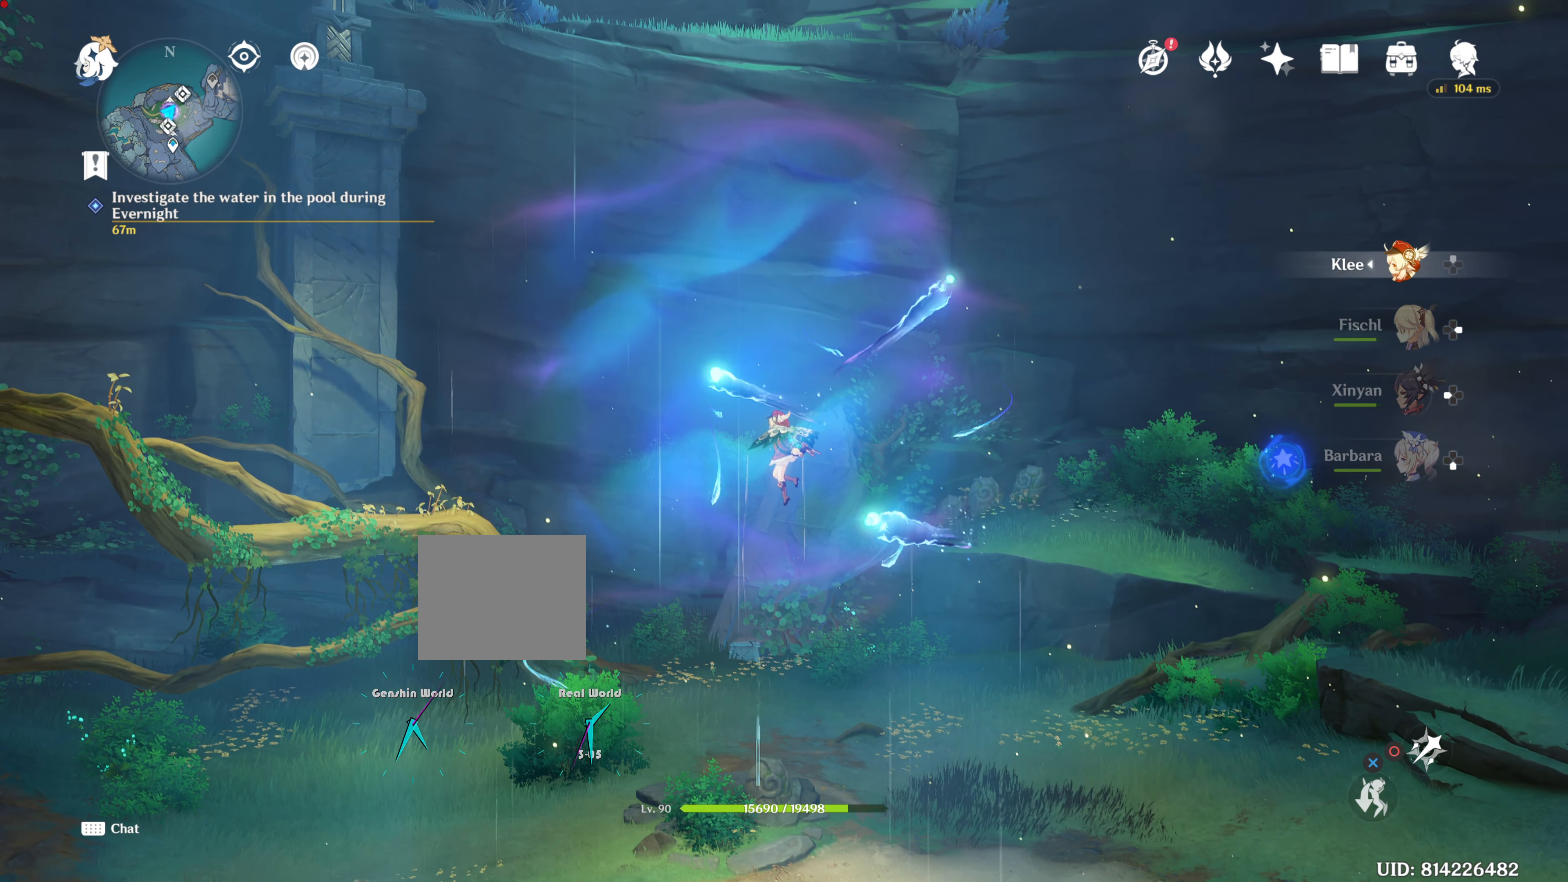
{"dt_ms": 501, "buttons": [], "left_stick": "center", "right_stick": "center", "events": [[251, "left_stick", "up-left"], [384, "left_stick", "center"]]}
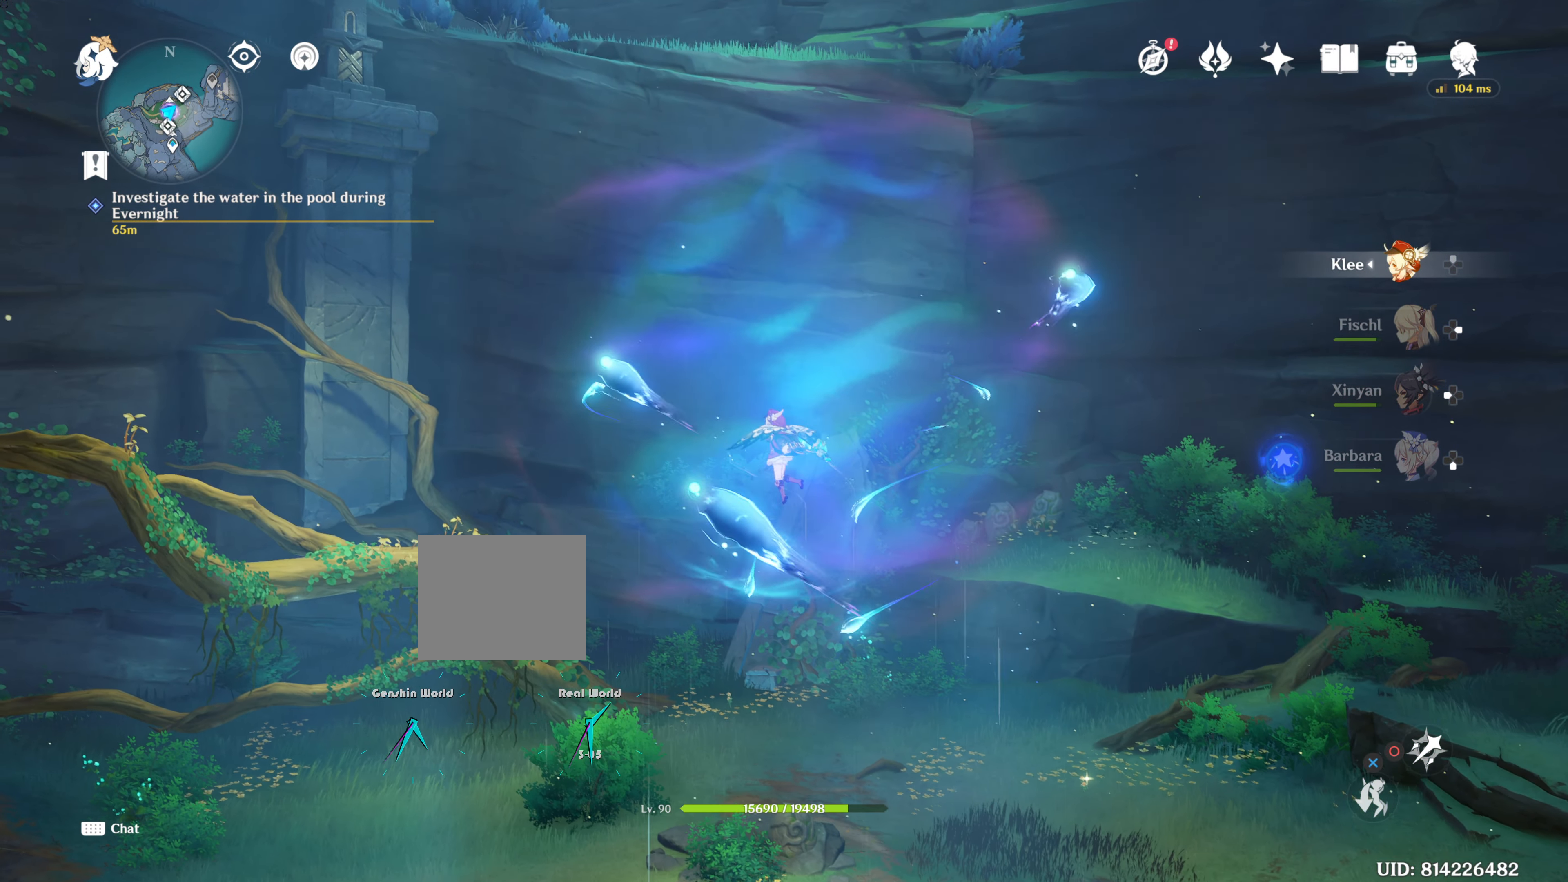
{"dt_ms": 484, "buttons": [], "left_stick": "center", "right_stick": "center", "events": []}
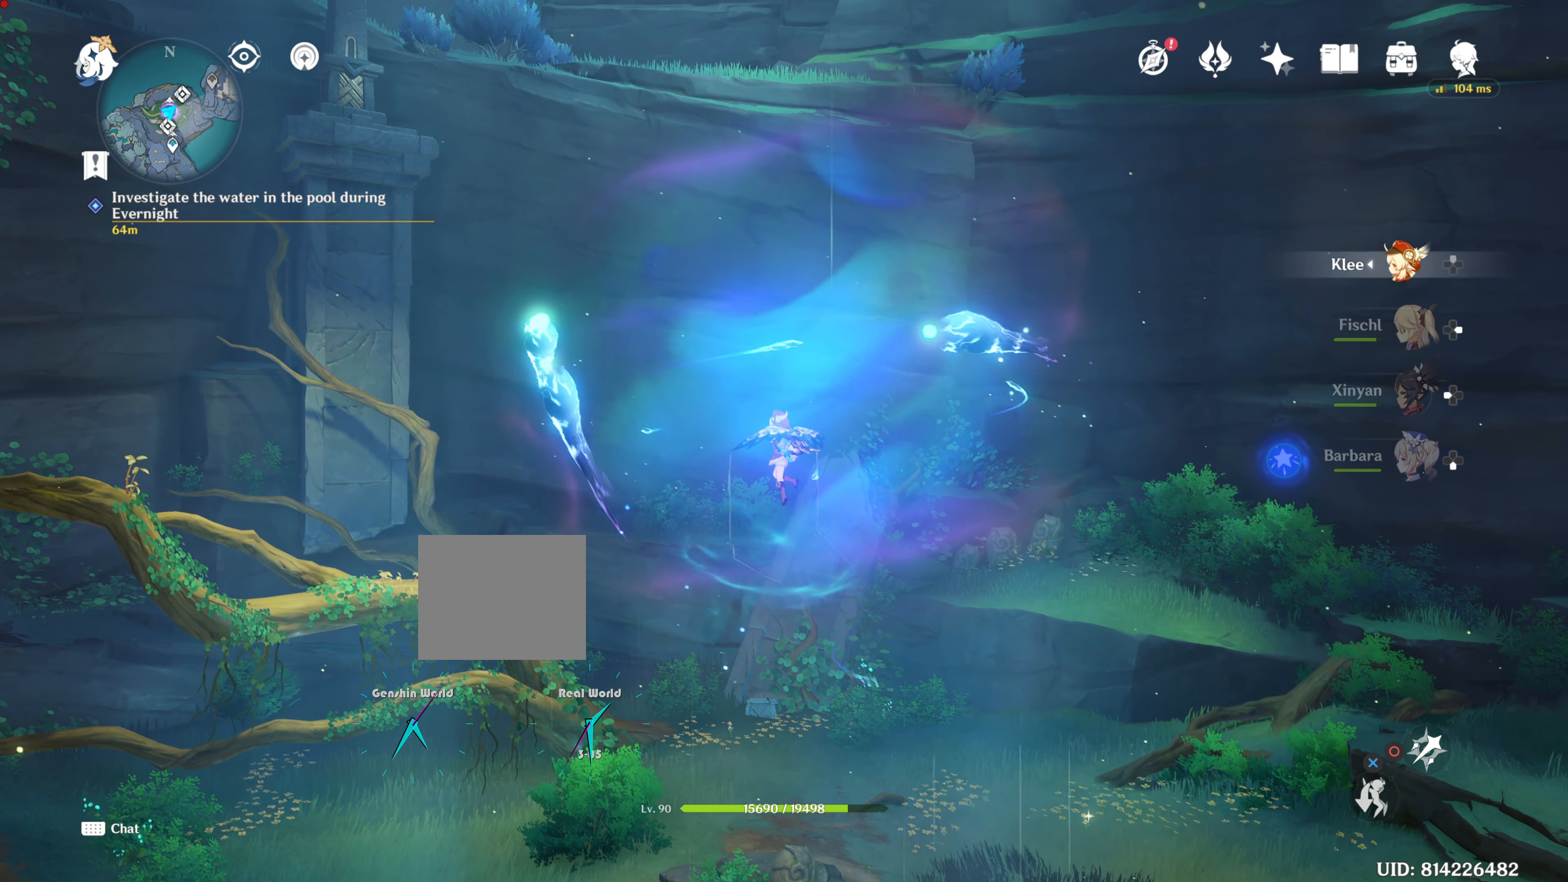
{"dt_ms": 500, "buttons": [], "left_stick": "center", "right_stick": "center", "events": [[50, "left_stick", "left"], [100, "left_stick", "center"], [167, "left_stick", "left"], [266, "left_stick", "center"]]}
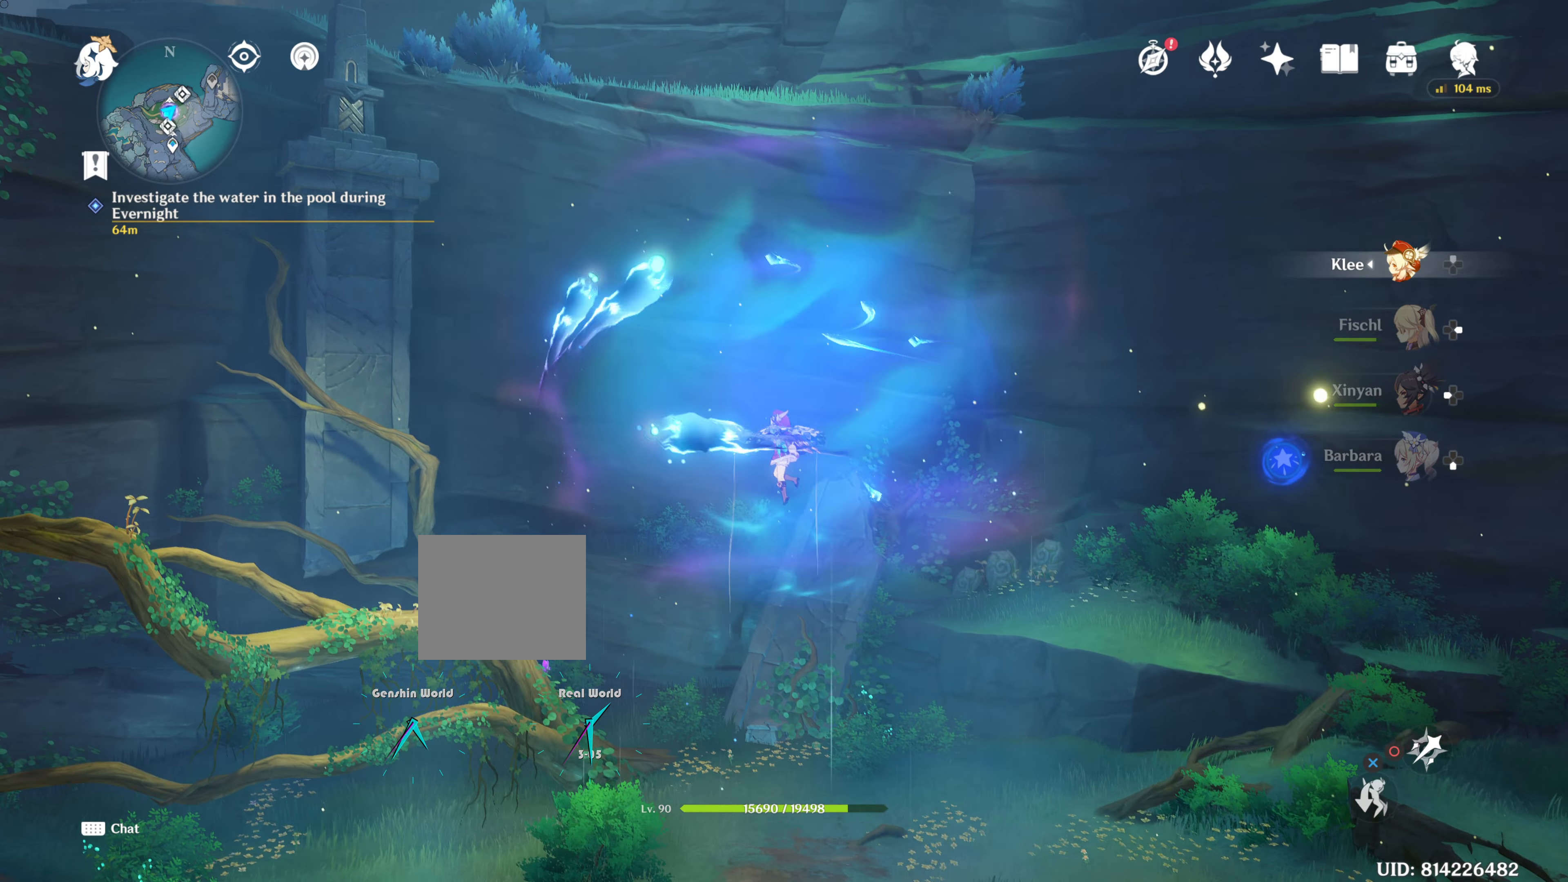
{"dt_ms": 500, "buttons": [], "left_stick": "center", "right_stick": "center", "events": []}
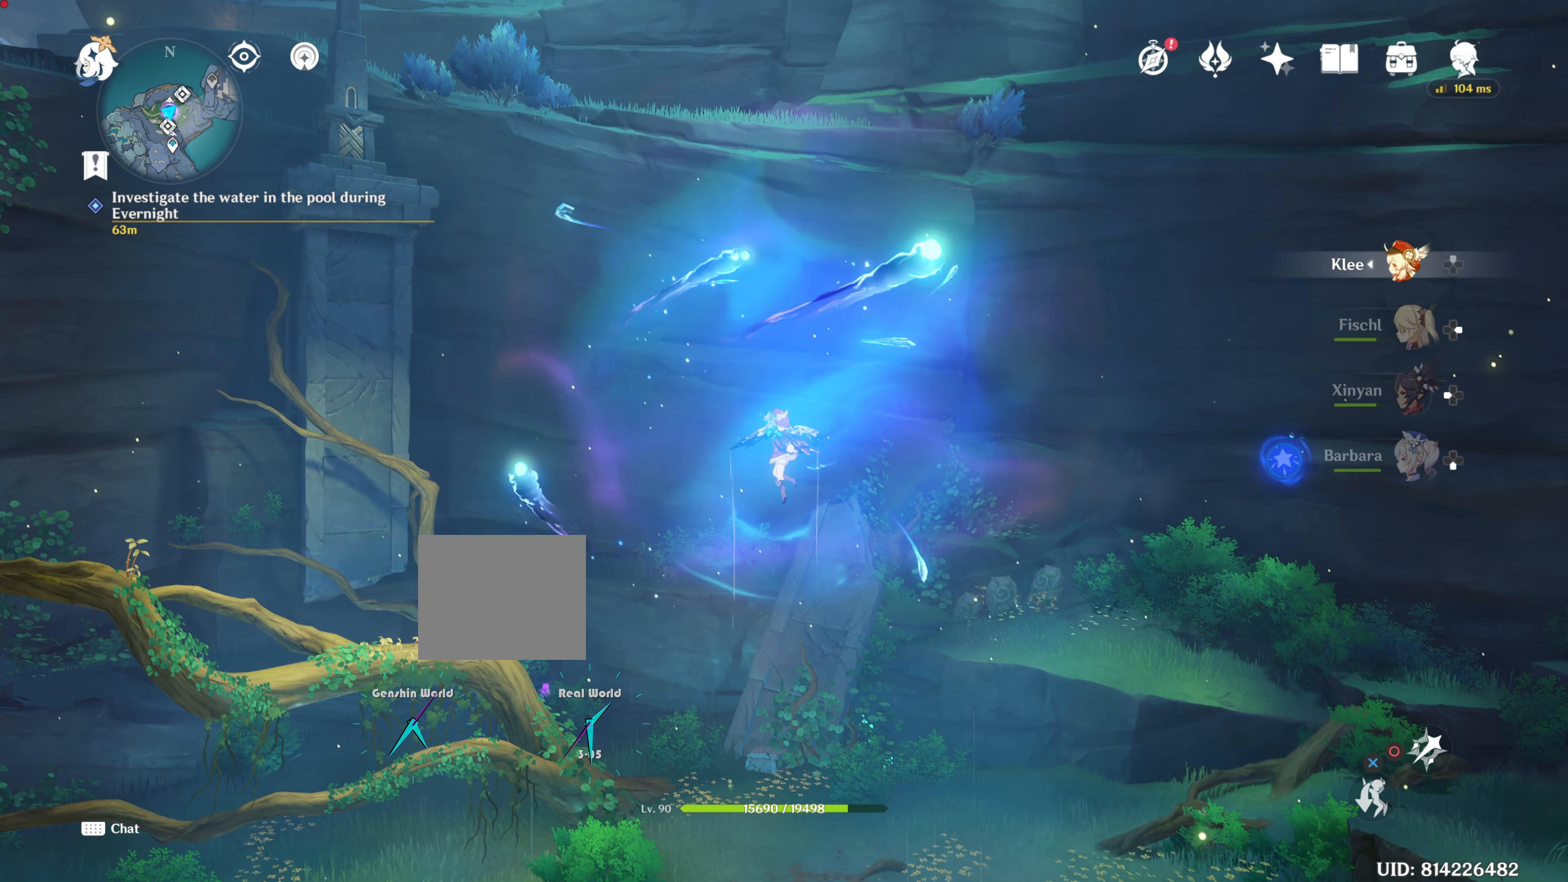
{"dt_ms": 501, "buttons": [], "left_stick": "center", "right_stick": "up", "events": [[167, "right_stick", "up"]]}
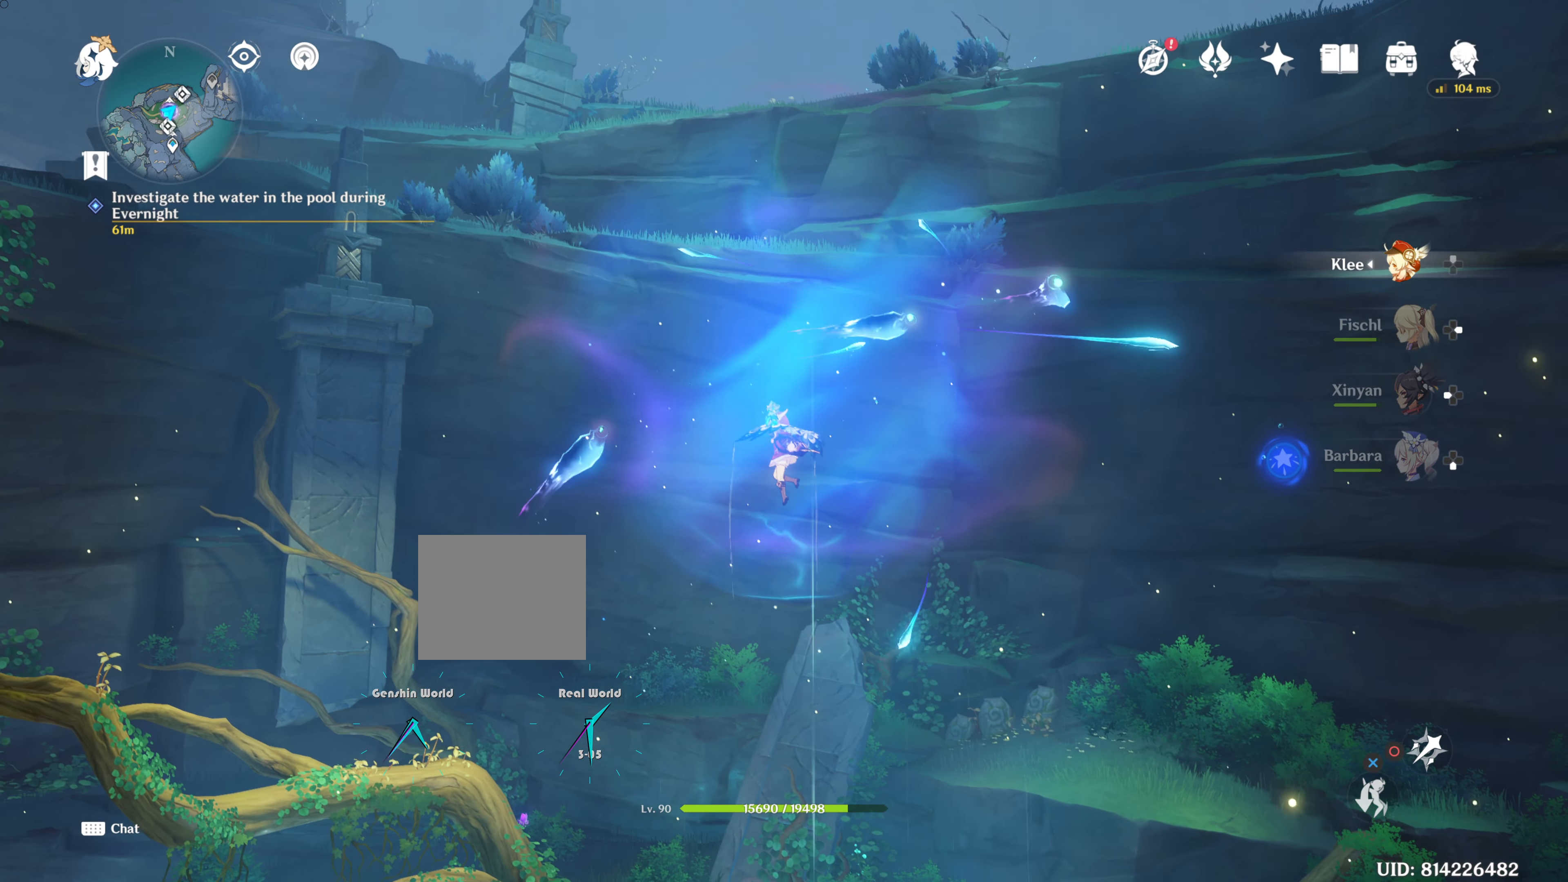
{"dt_ms": 500, "buttons": [], "left_stick": "center", "right_stick": "center", "events": [[100, "right_stick", "center"]]}
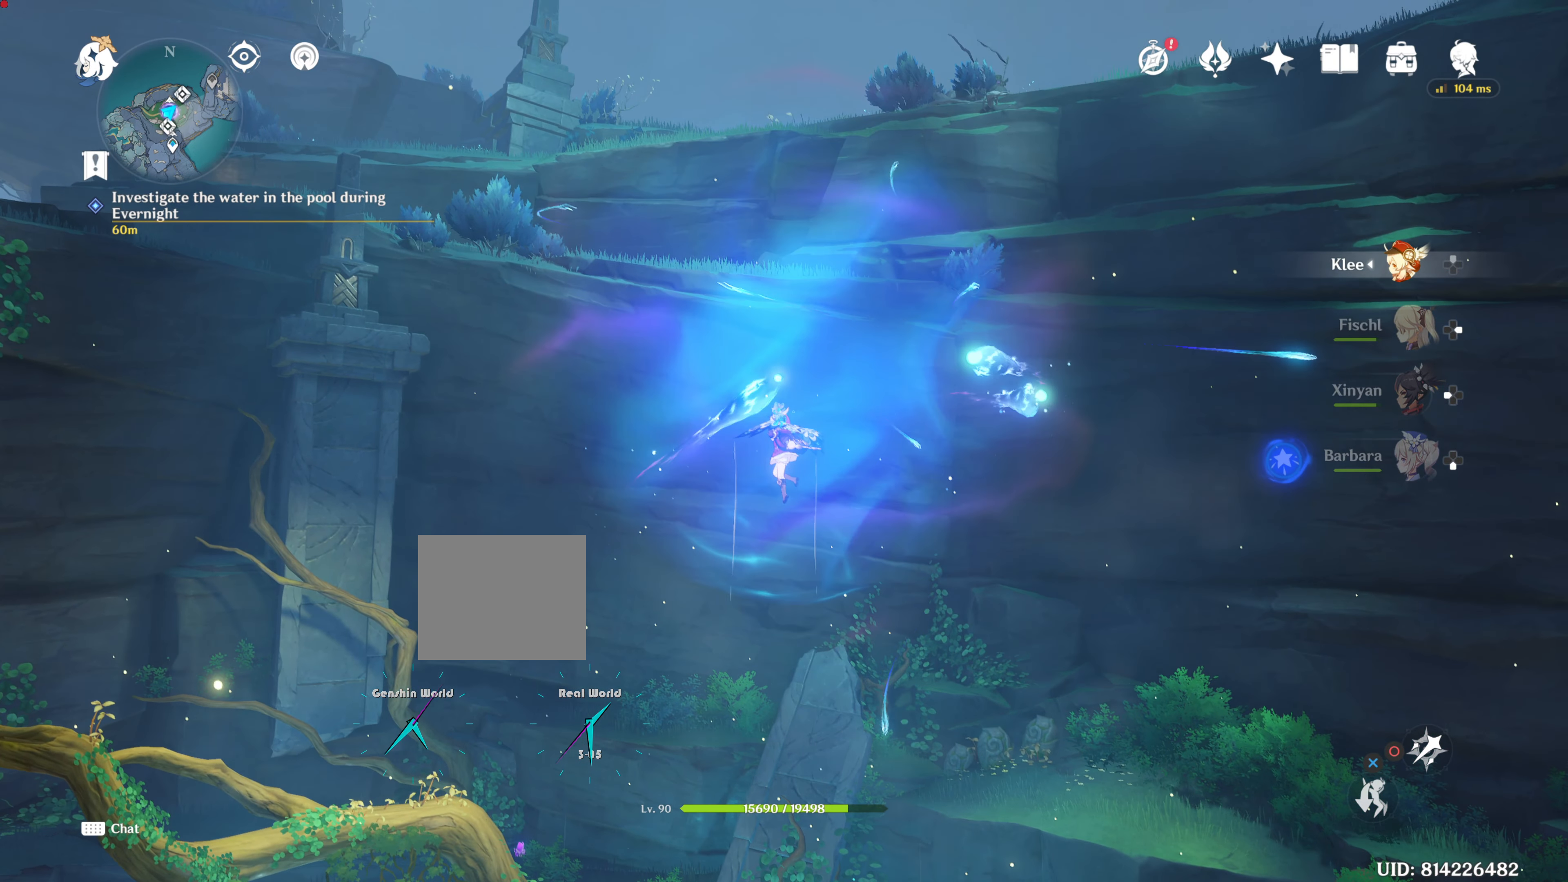
{"dt_ms": 501, "buttons": [], "left_stick": "center", "right_stick": "center", "events": []}
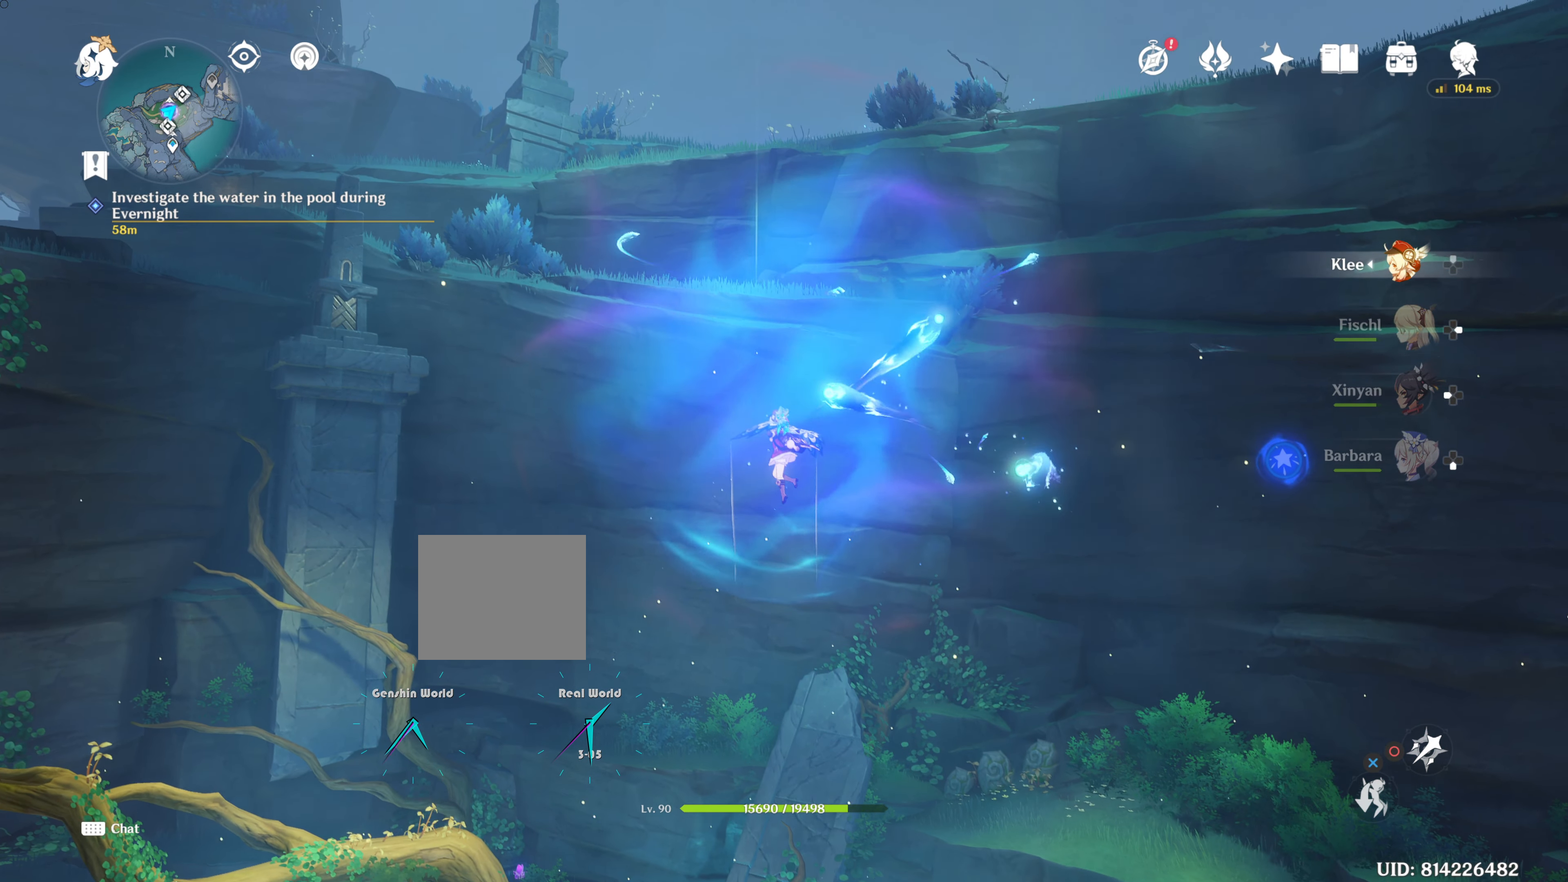
{"dt_ms": 500, "buttons": [], "left_stick": "center", "right_stick": "center", "events": []}
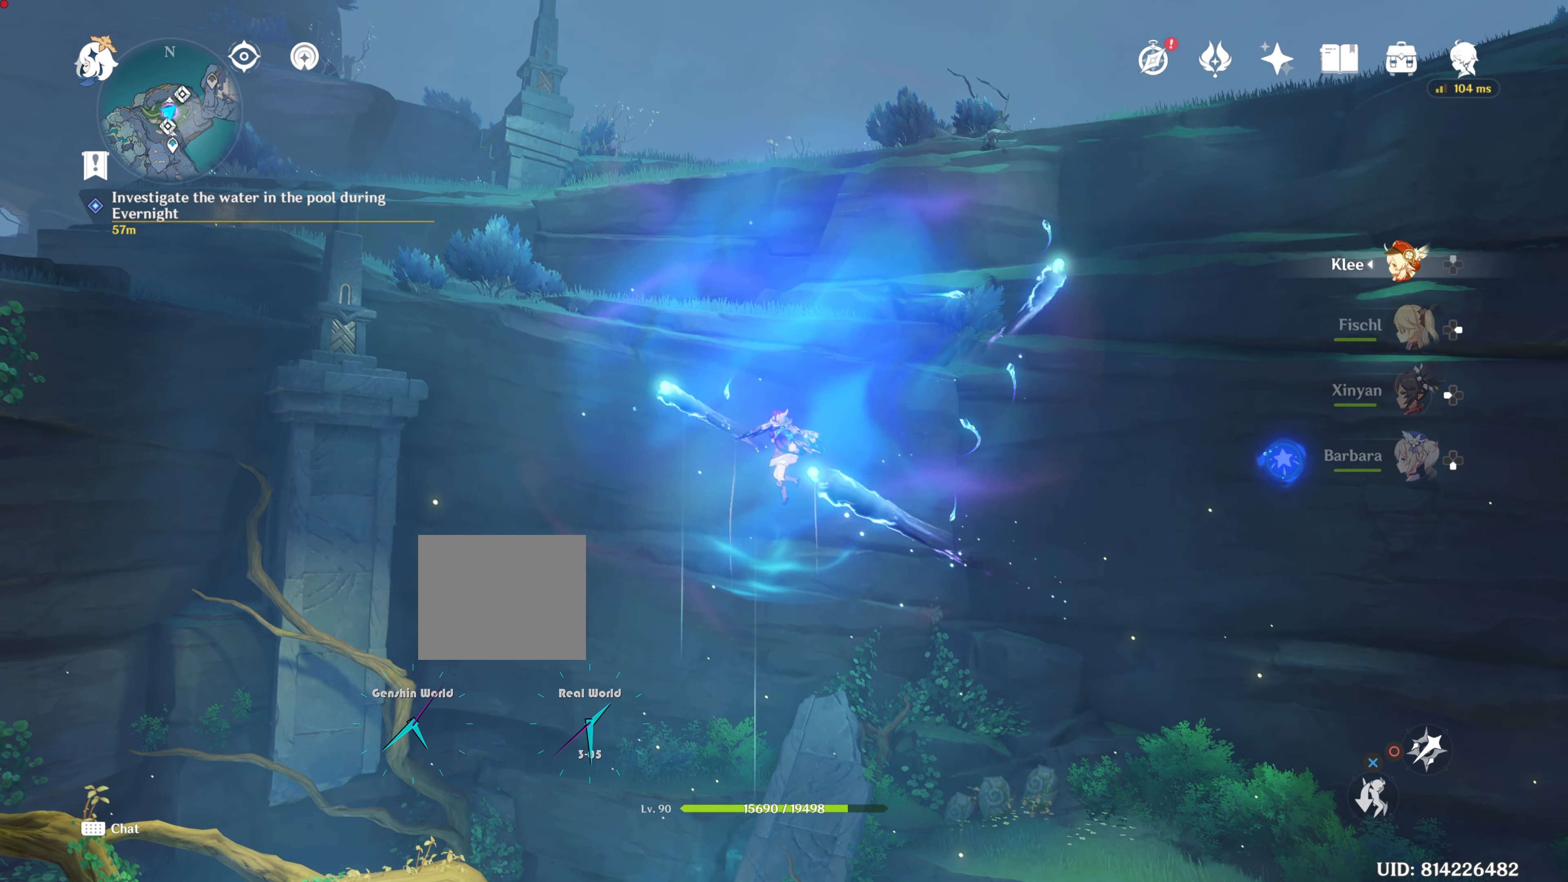
{"dt_ms": 501, "buttons": [], "left_stick": "center", "right_stick": "center", "events": []}
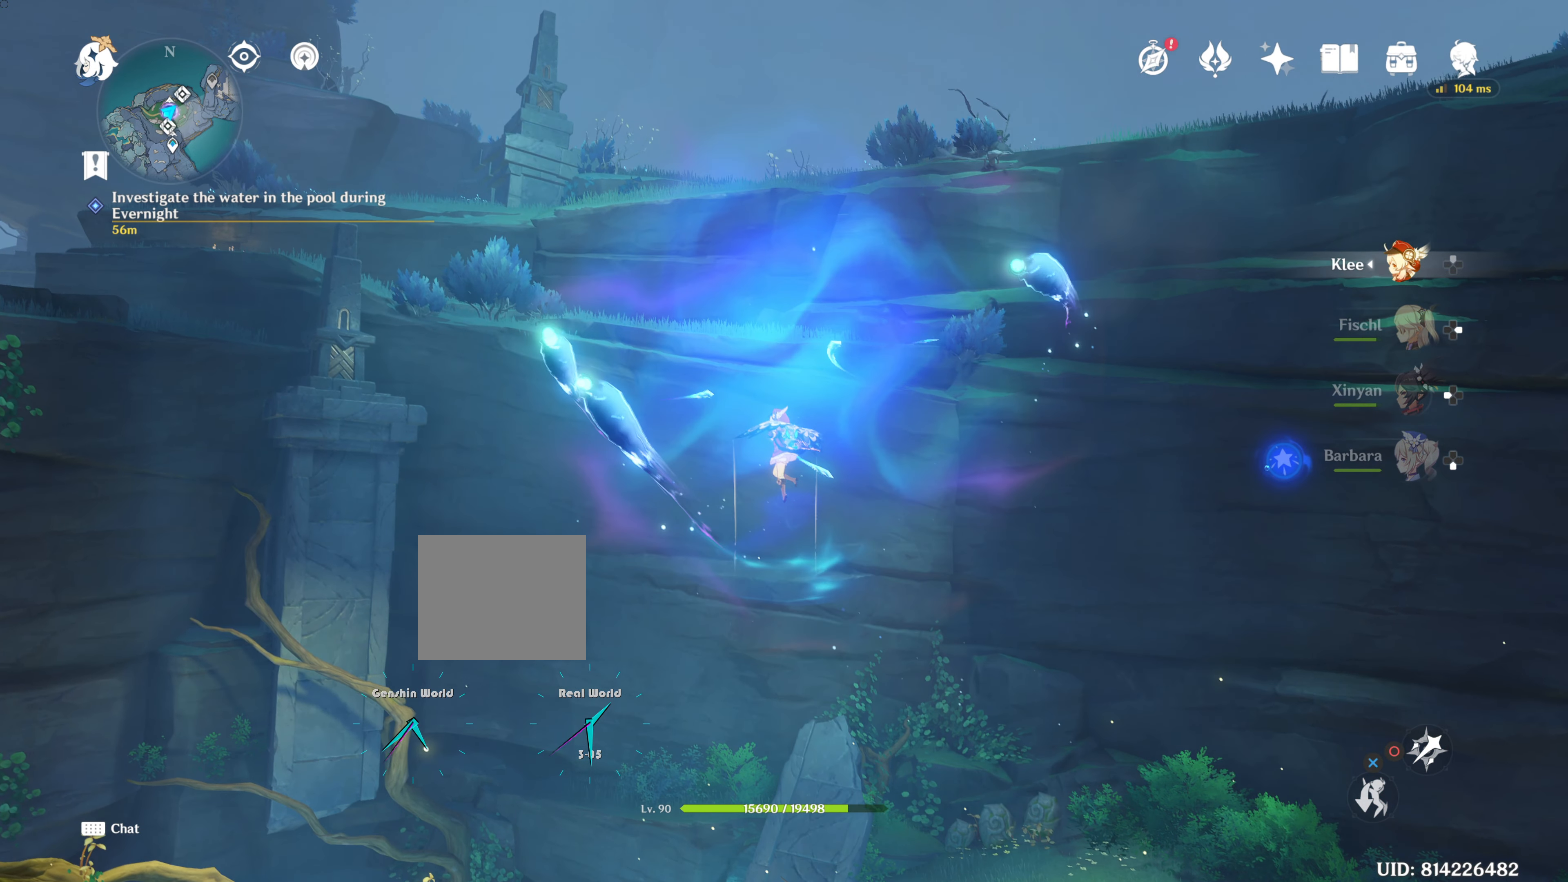
{"dt_ms": 500, "buttons": [], "left_stick": "center", "right_stick": "center", "events": []}
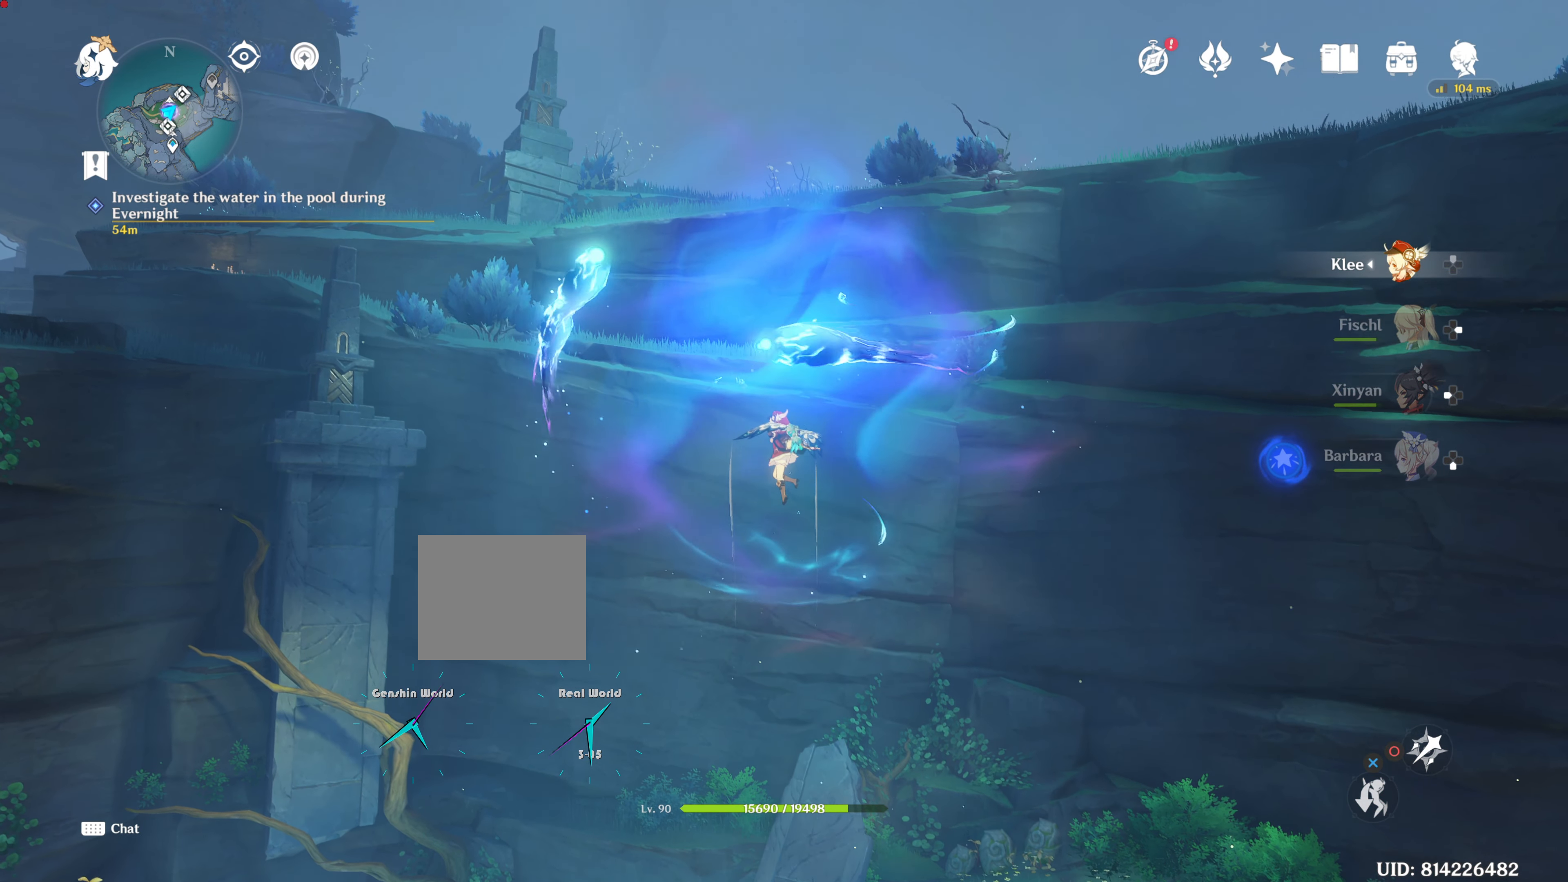
{"dt_ms": 501, "buttons": [], "left_stick": "center", "right_stick": "up", "events": [[501, "right_stick", "up"]]}
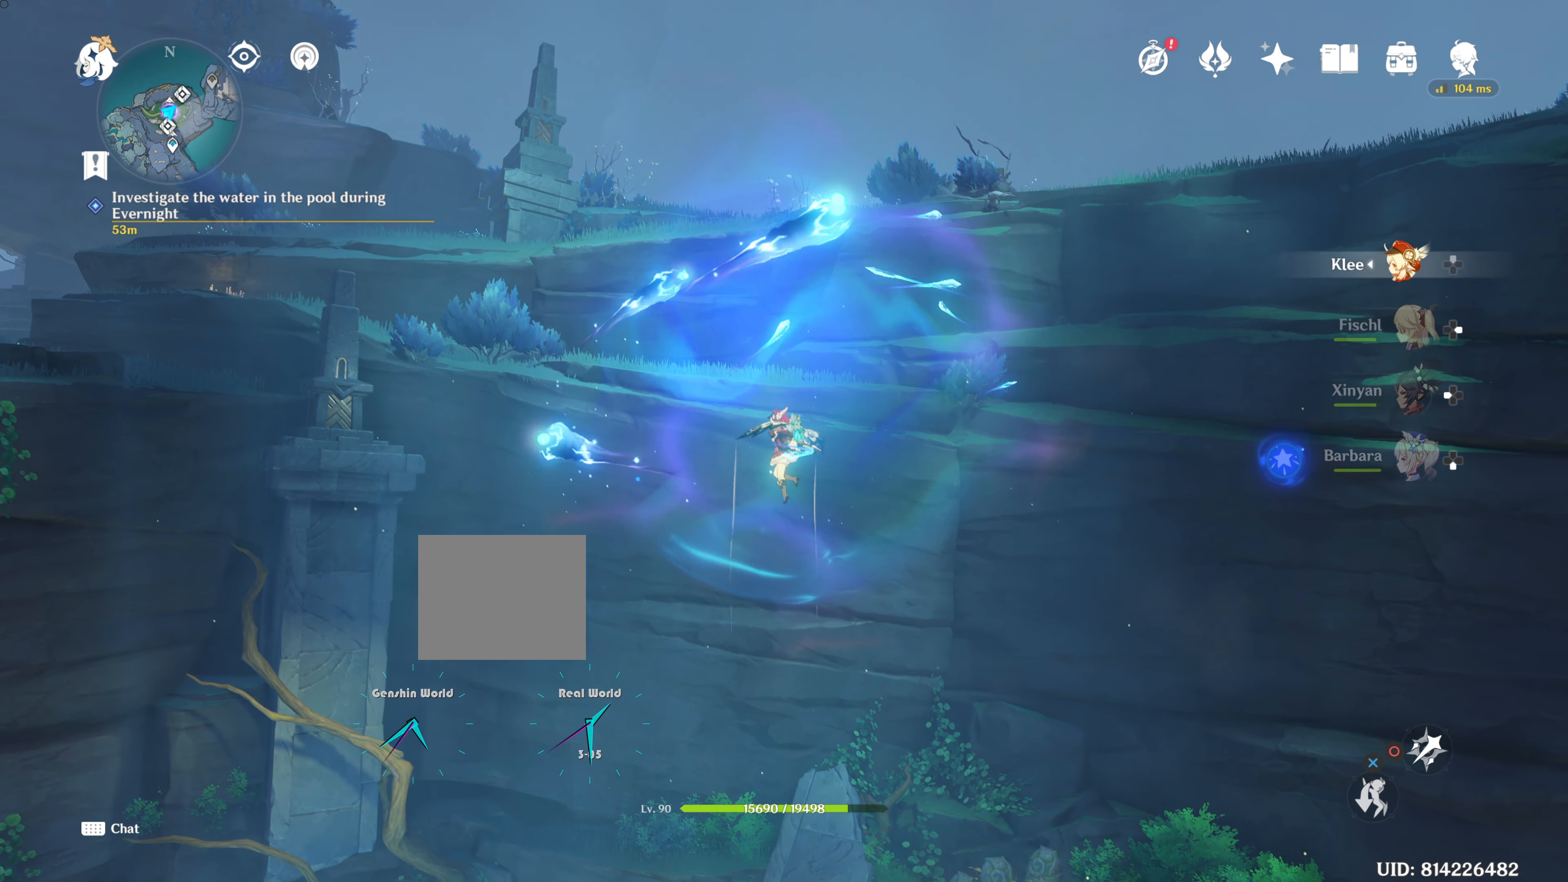
{"dt_ms": 500, "buttons": [], "left_stick": "center", "right_stick": "center", "events": [[400, "right_stick", "center"]]}